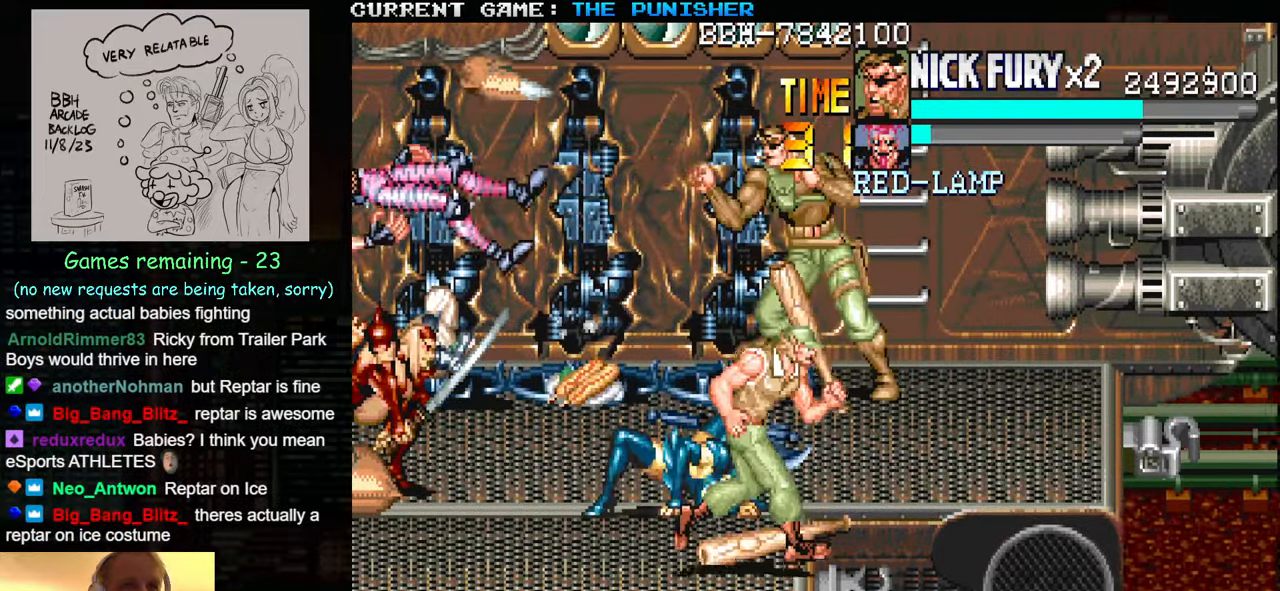
Gameplay with a controller (arcade stick); each line is a JSON object with the inputs held at the frame after it. "events" lists button and stick changes between this image and that frame as [ms after this image, input, new state], when the widget could be followed in between. Not read: L3 R3.
{"buttons": [], "left_stick": "left", "events": [[500, "left_stick", "left"]]}
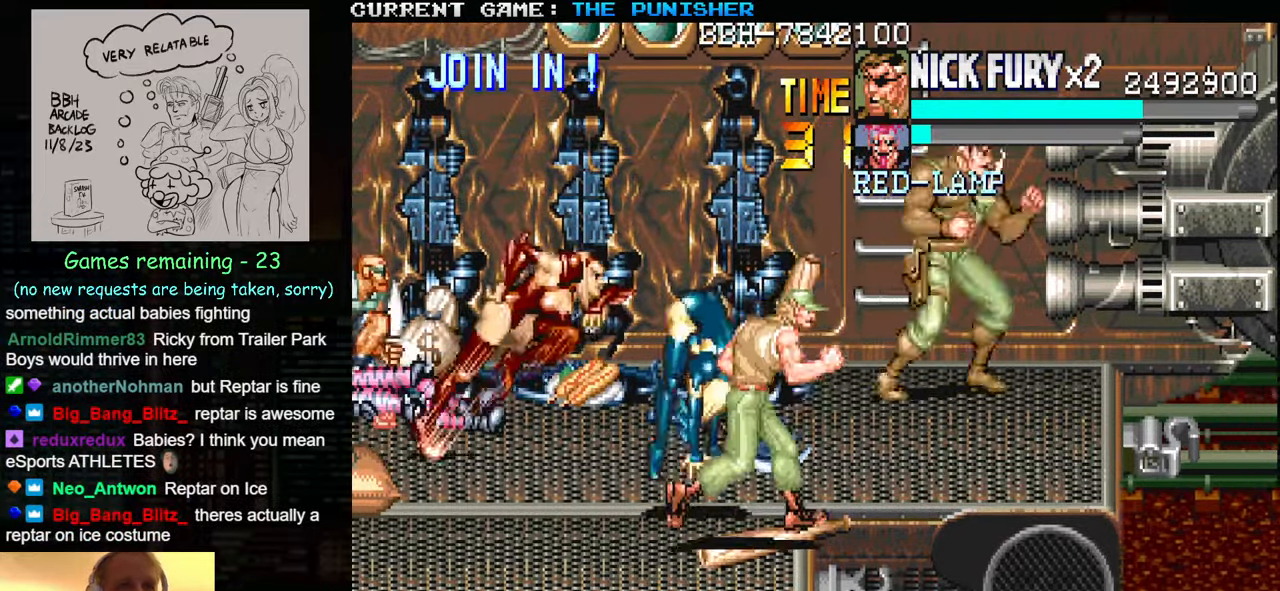
{"buttons": [], "left_stick": "right", "events": [[117, "left_stick", "down"], [233, "left_stick", "left"], [400, "SQUARE", "down"], [400, "left_stick", "up"], [450, "SQUARE", "up"], [450, "left_stick", "right"]]}
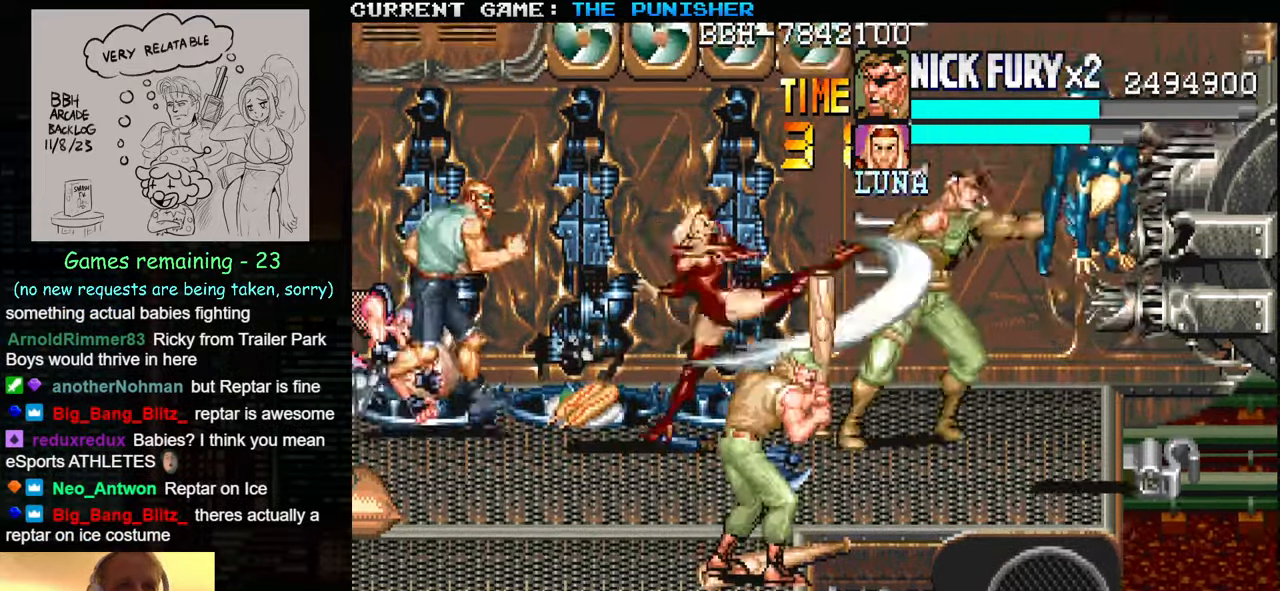
{"buttons": [], "left_stick": "up-right", "events": [[33, "left_stick", "up-right"]]}
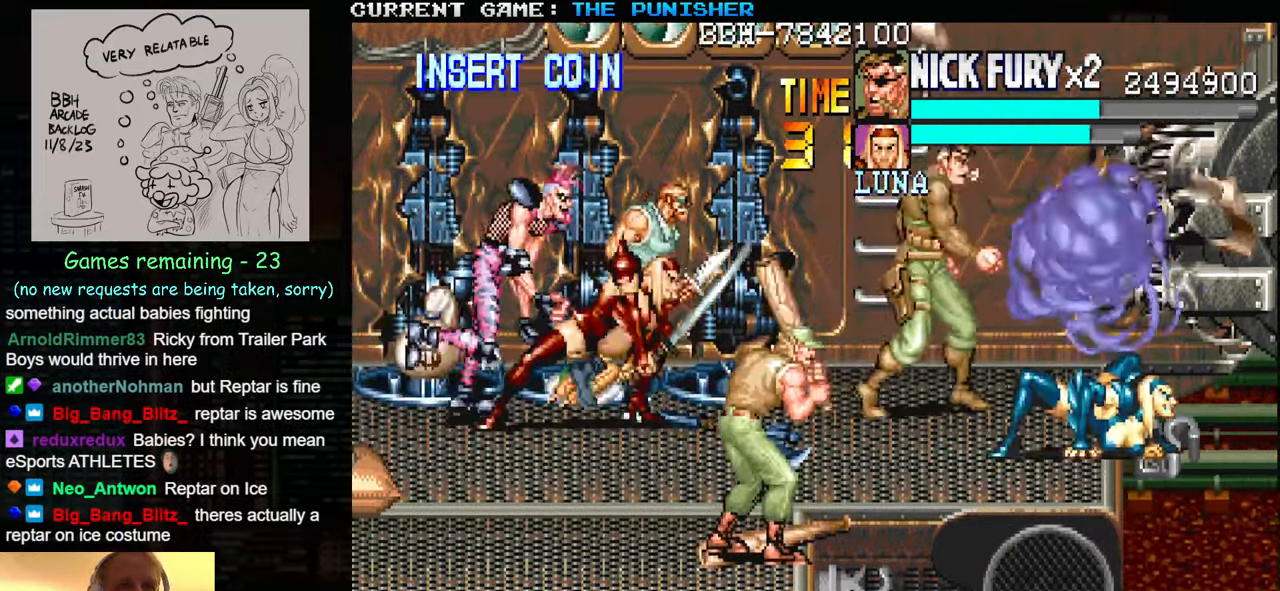
{"buttons": [], "left_stick": "down-right", "events": [[50, "left_stick", "right"], [167, "left_stick", "down-right"]]}
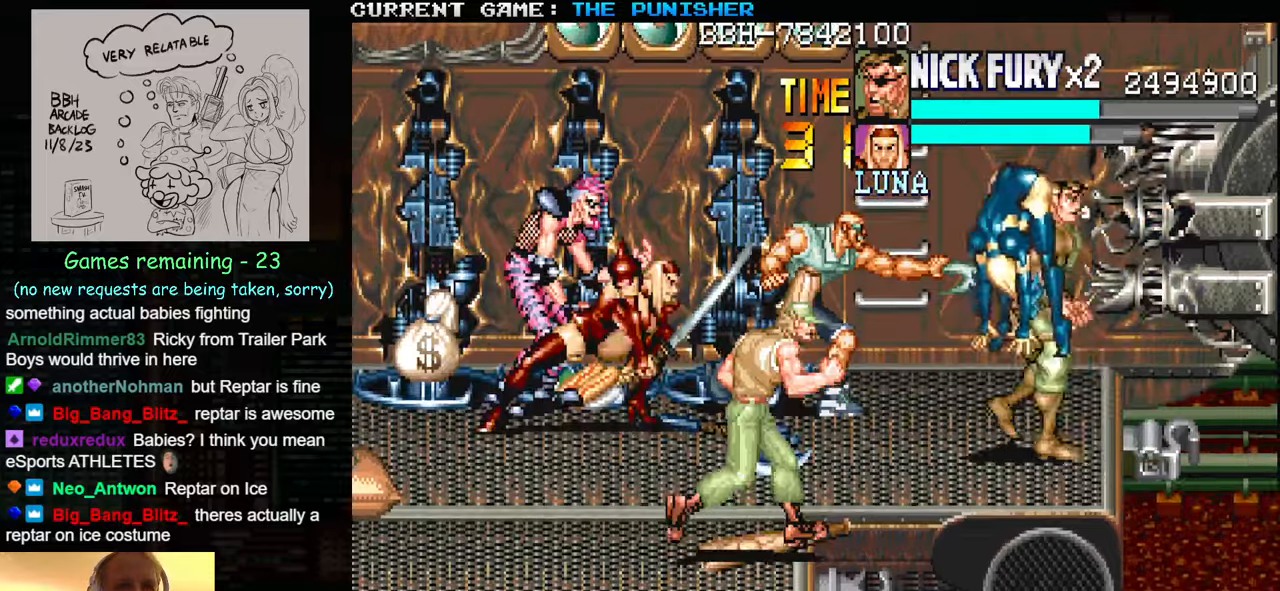
{"buttons": [], "left_stick": "left", "events": [[117, "left_stick", "left"], [150, "SQUARE", "down"], [200, "SQUARE", "up"], [284, "SQUARE", "down"], [334, "SQUARE", "up"], [450, "SQUARE", "down"], [467, "SQUARE", "up"]]}
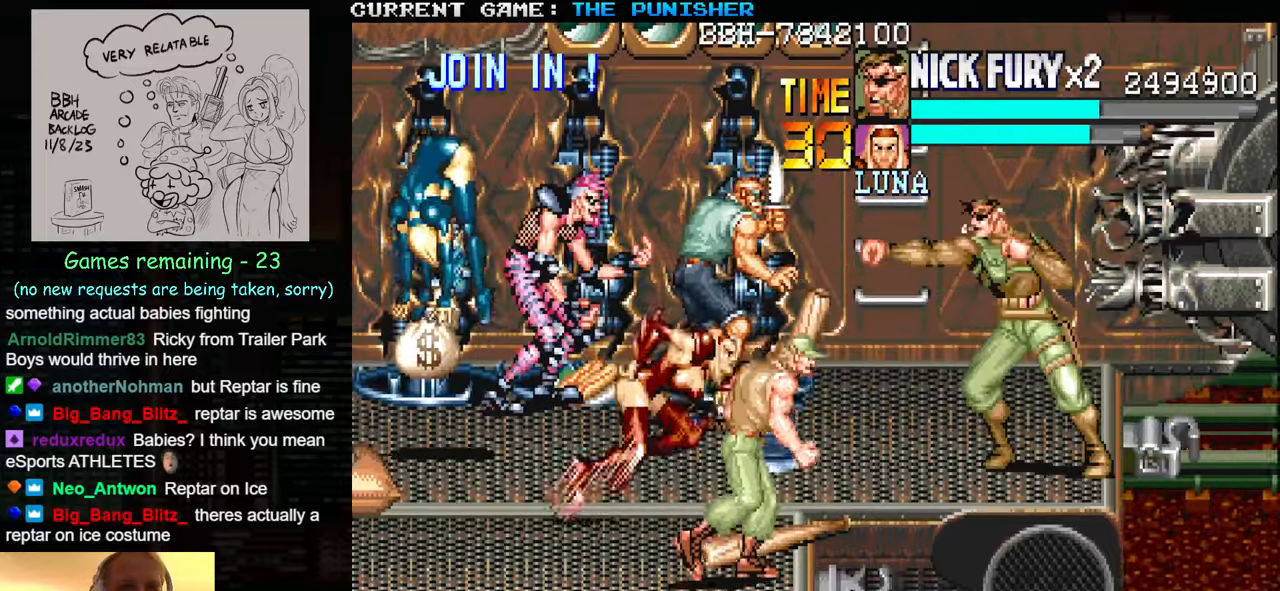
{"buttons": [], "left_stick": "left", "events": [[17, "left_stick", "center"], [167, "left_stick", "left"], [217, "left_stick", "center"], [284, "left_stick", "left"], [334, "TRIANGLE", "down"], [467, "TRIANGLE", "up"]]}
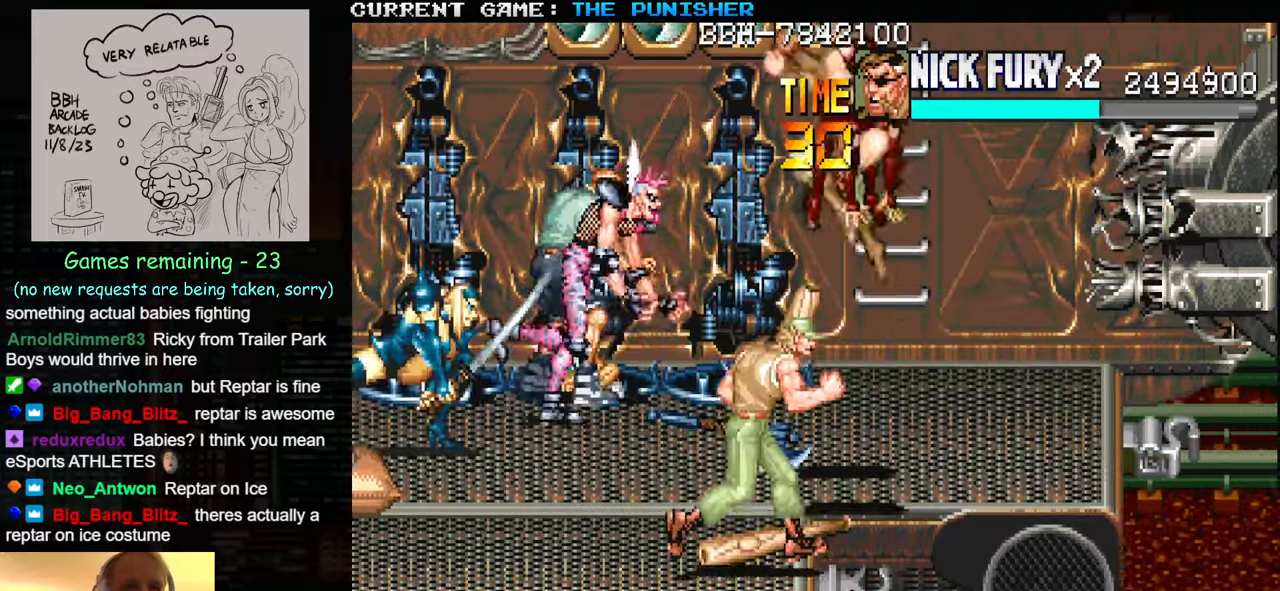
{"buttons": [], "left_stick": "left", "events": [[200, "SQUARE", "down"], [200, "TRIANGLE", "down"], [250, "TRIANGLE", "up"], [284, "SQUARE", "up"]]}
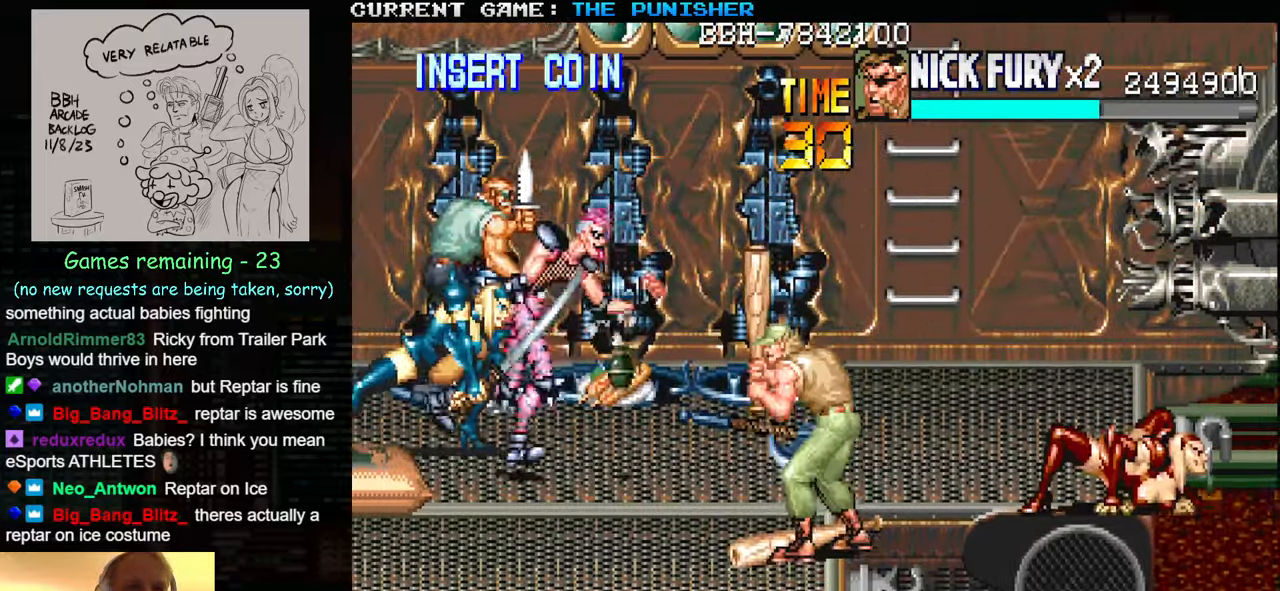
{"buttons": [], "left_stick": "center", "events": [[250, "left_stick", "center"]]}
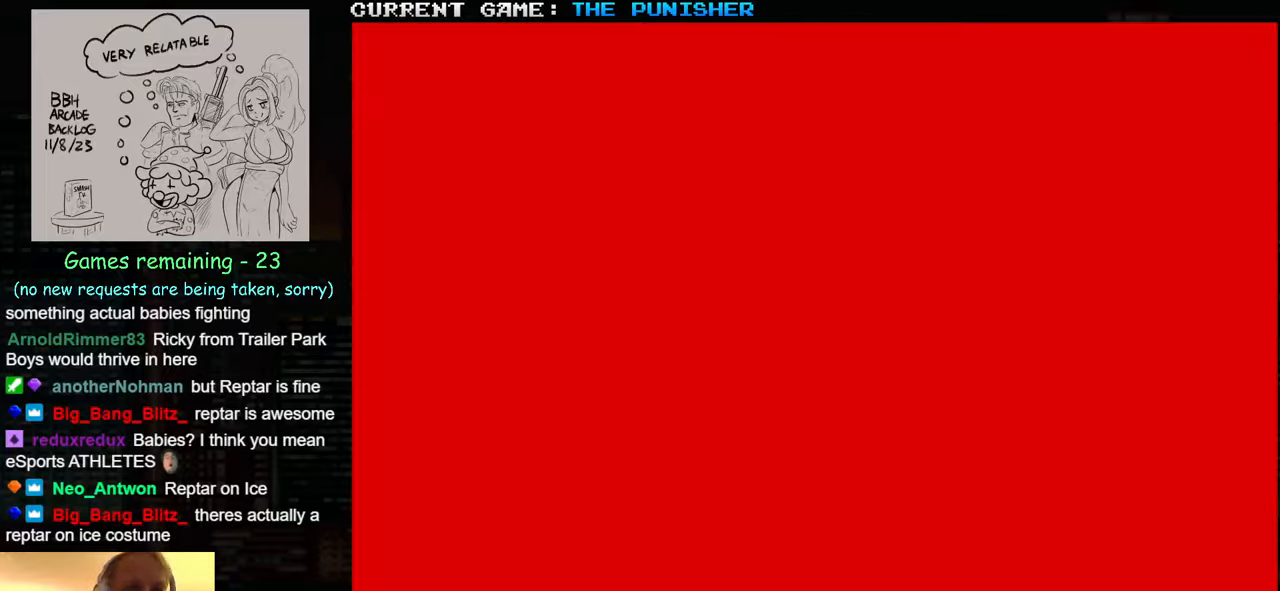
{"buttons": [], "left_stick": "up", "events": [[267, "left_stick", "up"]]}
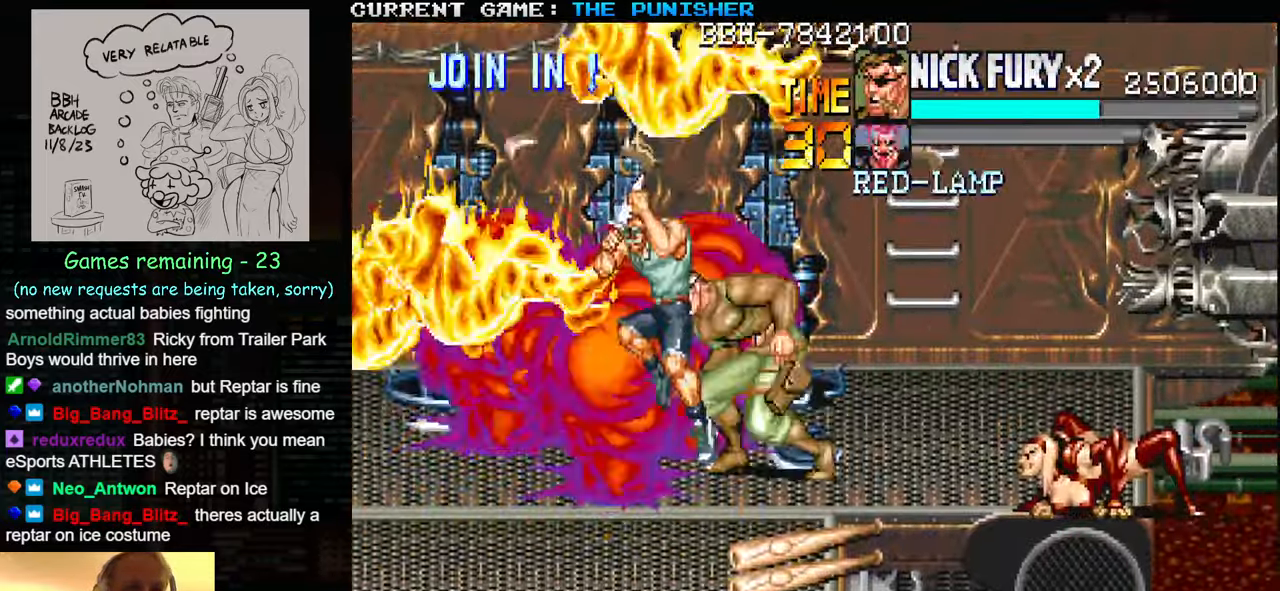
{"buttons": [], "left_stick": "right", "events": [[50, "SQUARE", "down"], [134, "SQUARE", "up"], [384, "left_stick", "right"]]}
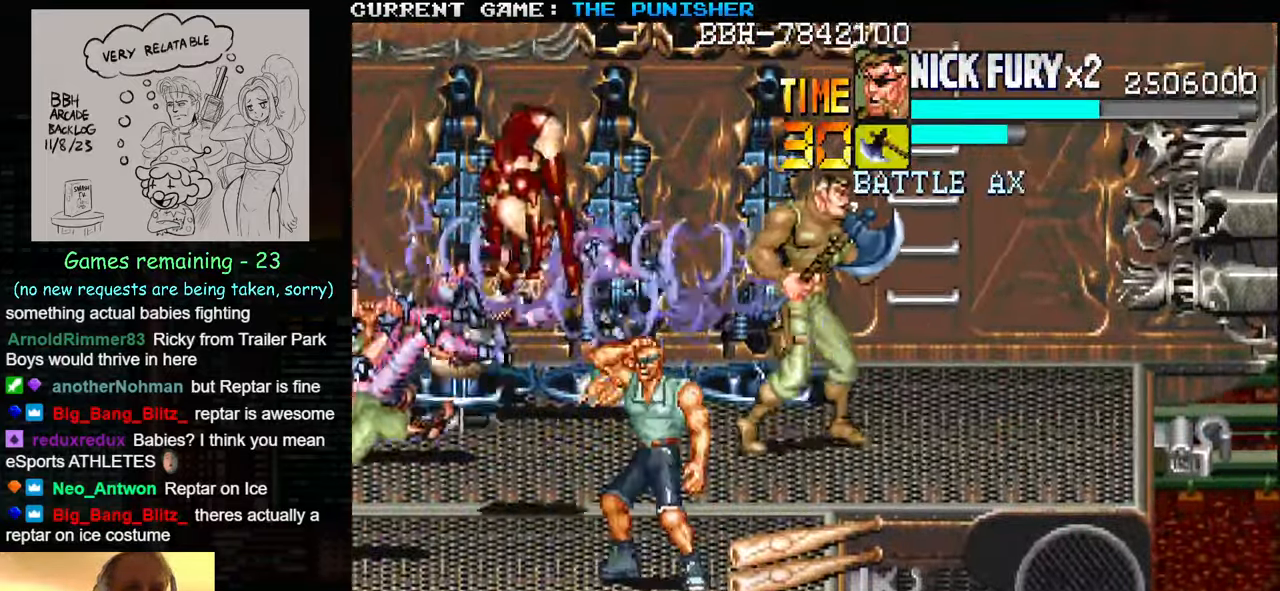
{"buttons": [], "left_stick": "center", "events": [[34, "left_stick", "down"], [100, "left_stick", "down-left"], [384, "left_stick", "center"]]}
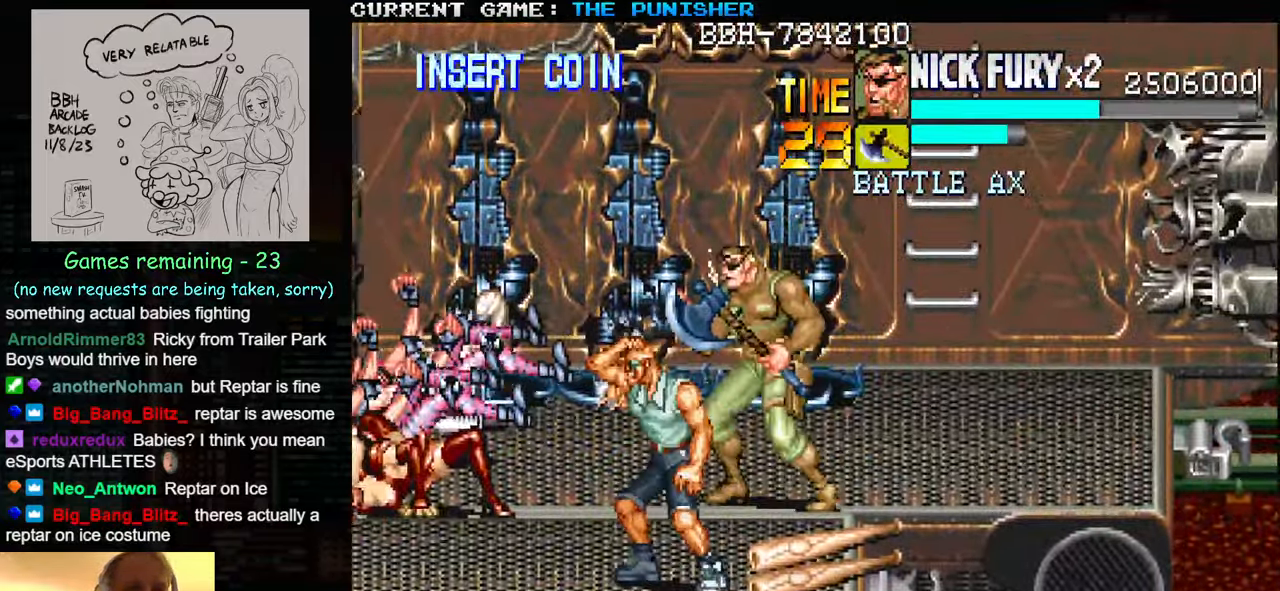
{"buttons": [], "left_stick": "center", "events": [[100, "TRIANGLE", "down"], [200, "SQUARE", "down"], [200, "TRIANGLE", "up"], [267, "SQUARE", "up"]]}
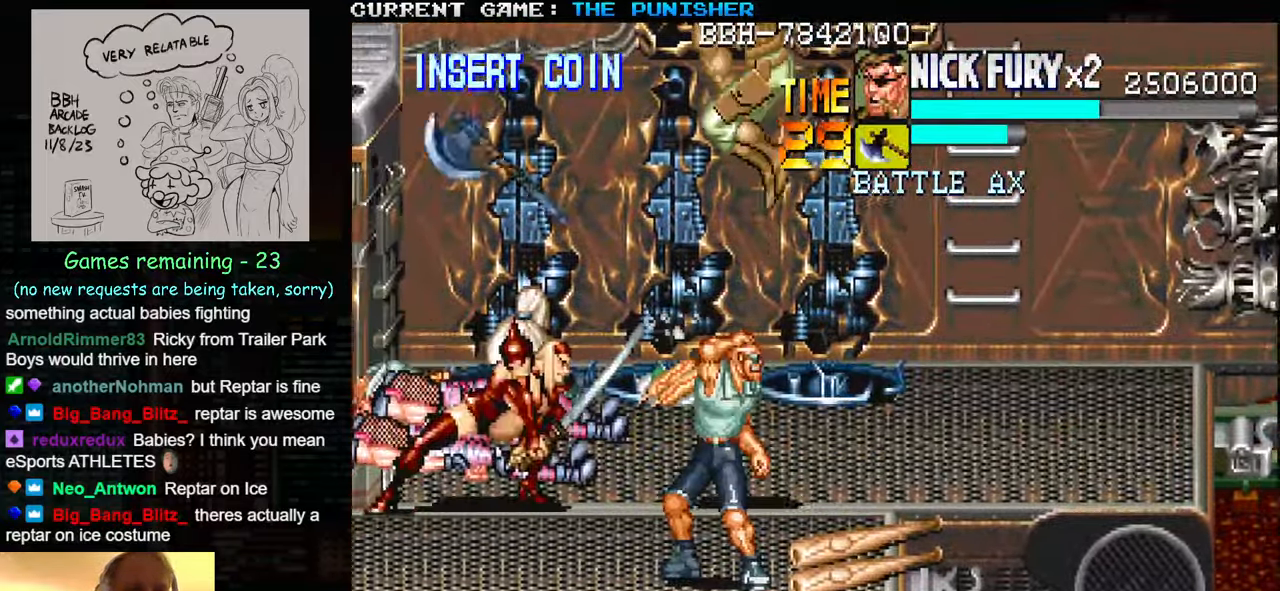
{"buttons": [], "left_stick": "up", "events": [[400, "left_stick", "up"]]}
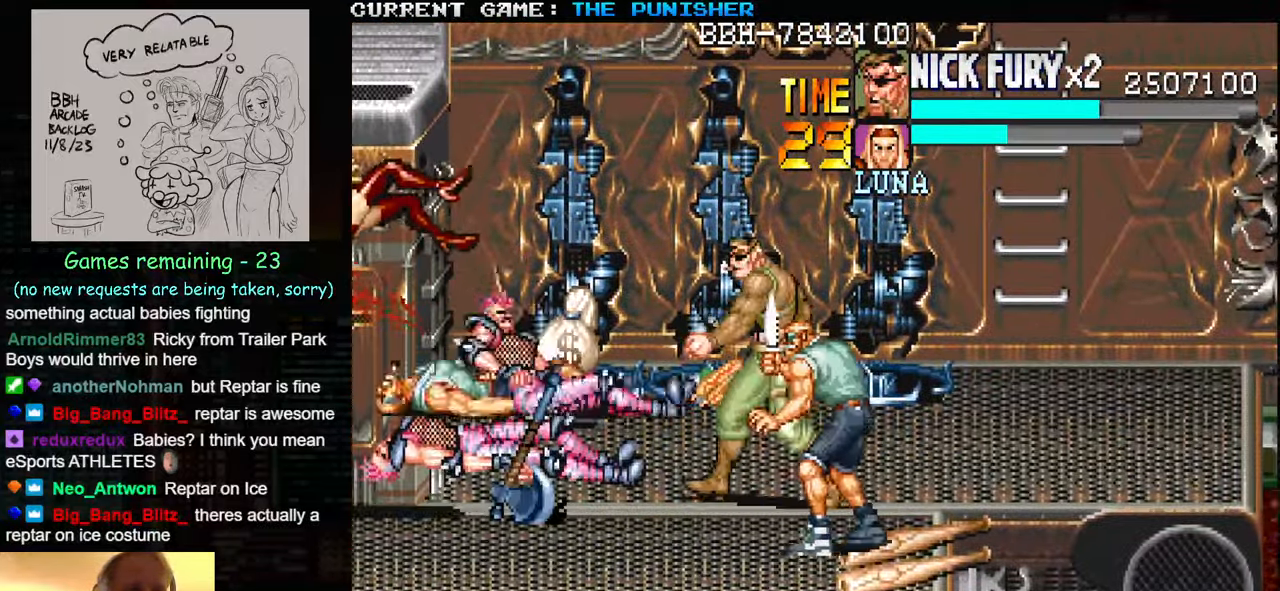
{"buttons": ["SQUARE"], "left_stick": "up", "events": [[450, "SQUARE", "down"]]}
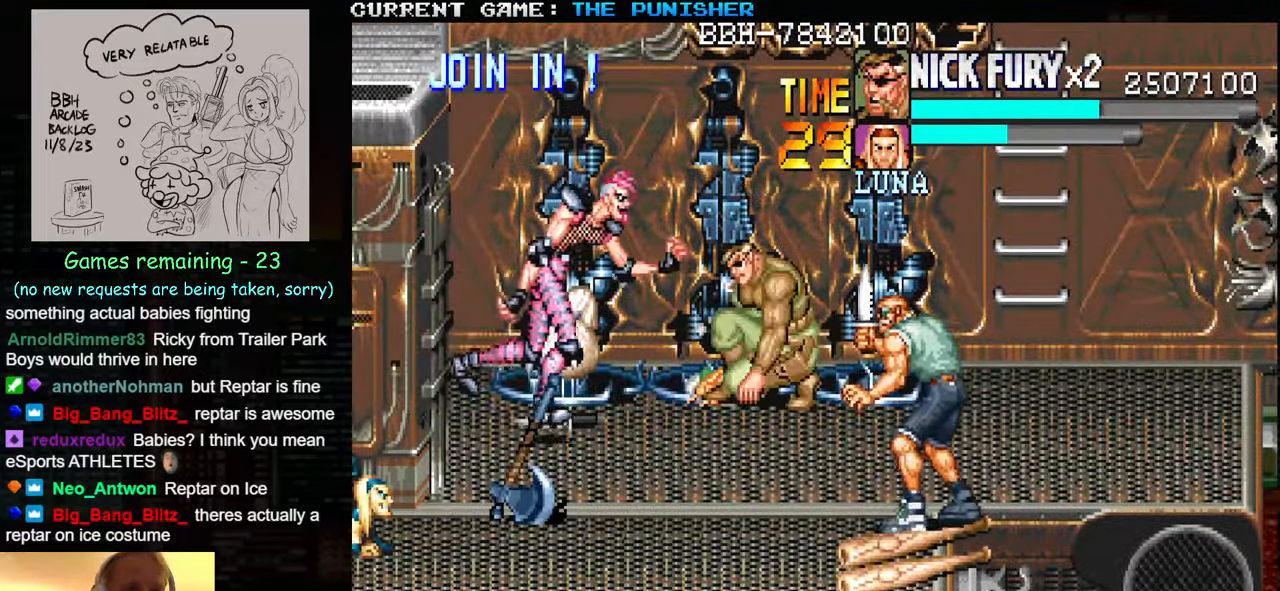
{"buttons": [], "left_stick": "center", "events": [[17, "SQUARE", "up"], [200, "left_stick", "left"], [233, "SQUARE", "down"], [316, "SQUARE", "up"], [333, "left_stick", "center"], [383, "SQUARE", "down"], [450, "SQUARE", "up"]]}
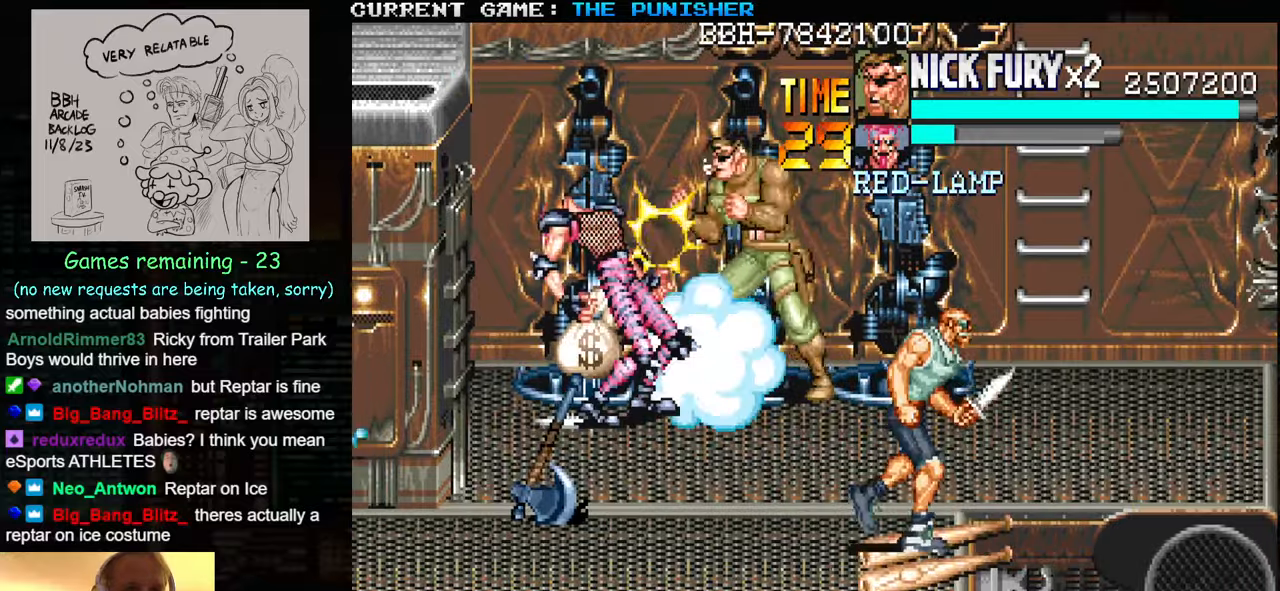
{"buttons": [], "left_stick": "down", "events": [[83, "left_stick", "down"], [216, "SQUARE", "down"], [283, "SQUARE", "up"], [316, "SQUARE", "down"], [383, "SQUARE", "up"], [416, "SQUARE", "down"], [450, "SQUARE", "up"]]}
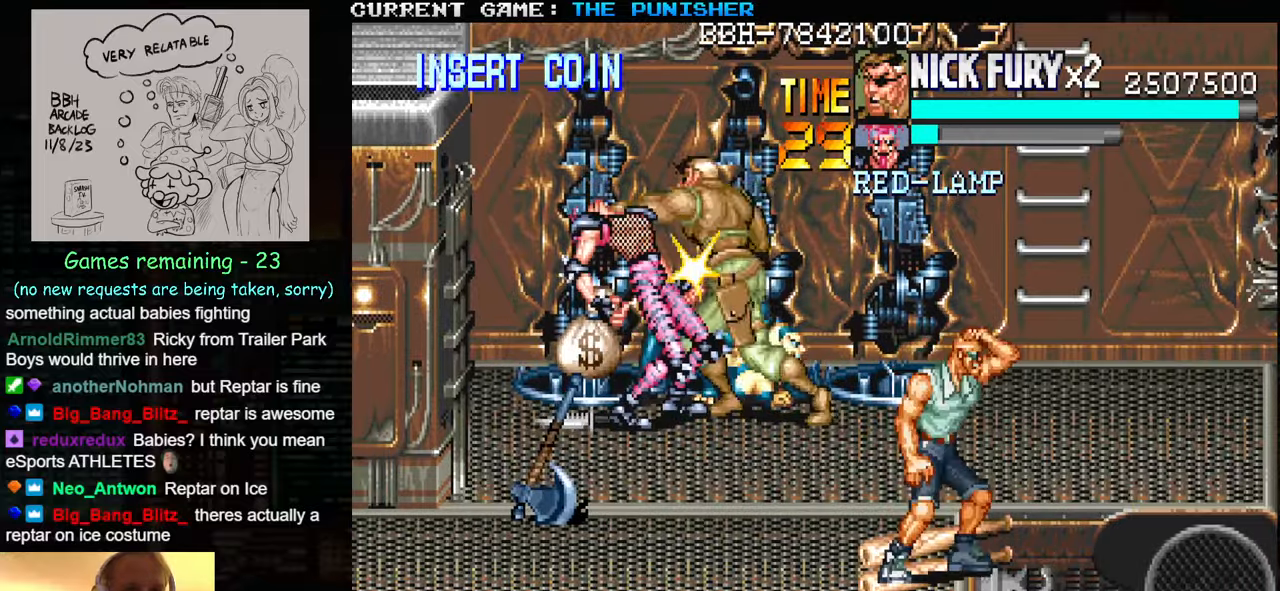
{"buttons": [], "left_stick": "down", "events": [[16, "SQUARE", "down"], [150, "SQUARE", "up"], [183, "SQUARE", "down"], [250, "SQUARE", "up"], [283, "SQUARE", "down"], [316, "SQUARE", "up"], [383, "SQUARE", "down"], [500, "SQUARE", "up"]]}
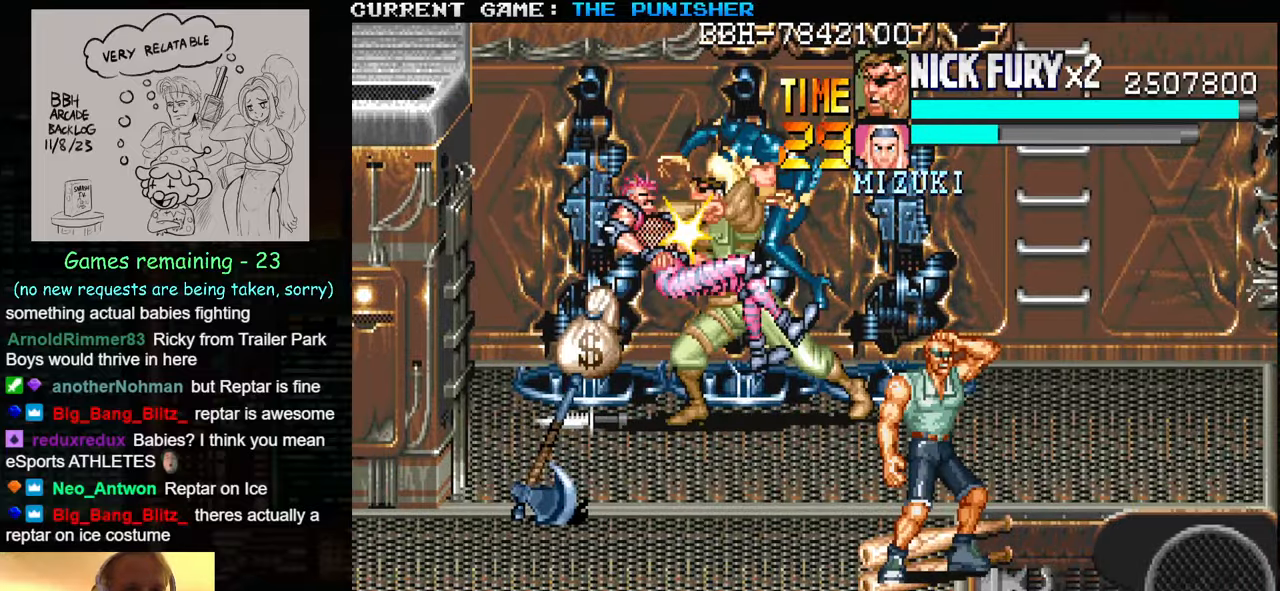
{"buttons": [], "left_stick": "right", "events": [[33, "SQUARE", "down"], [83, "SQUARE", "up"], [450, "left_stick", "right"]]}
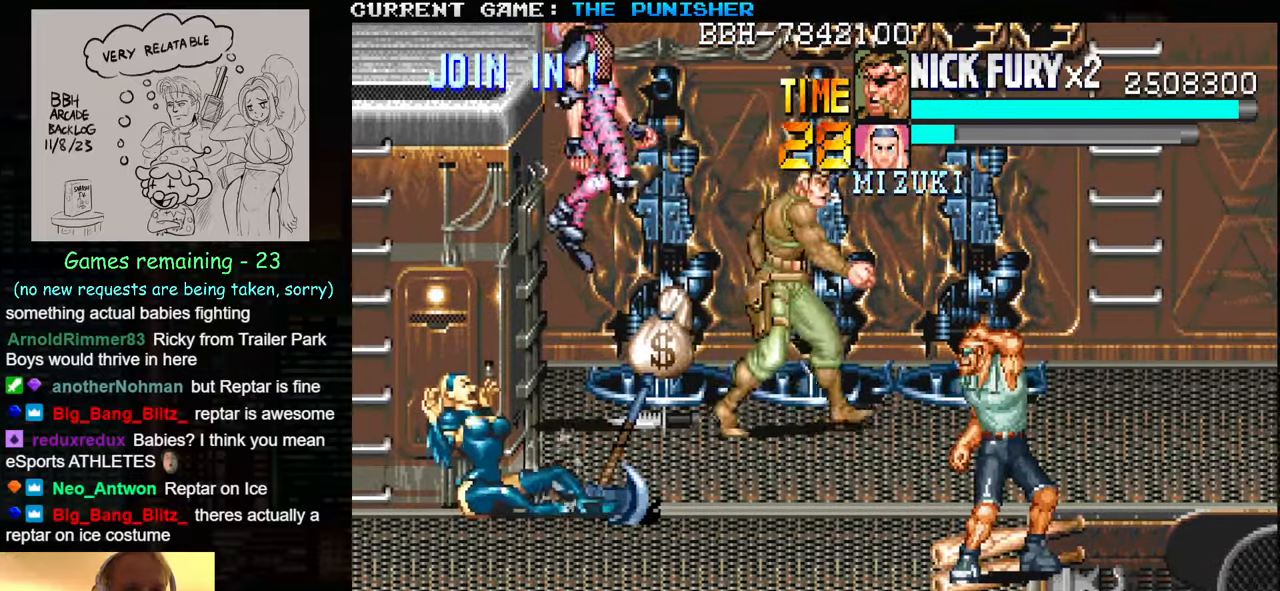
{"buttons": [], "left_stick": "left", "events": [[333, "left_stick", "left"]]}
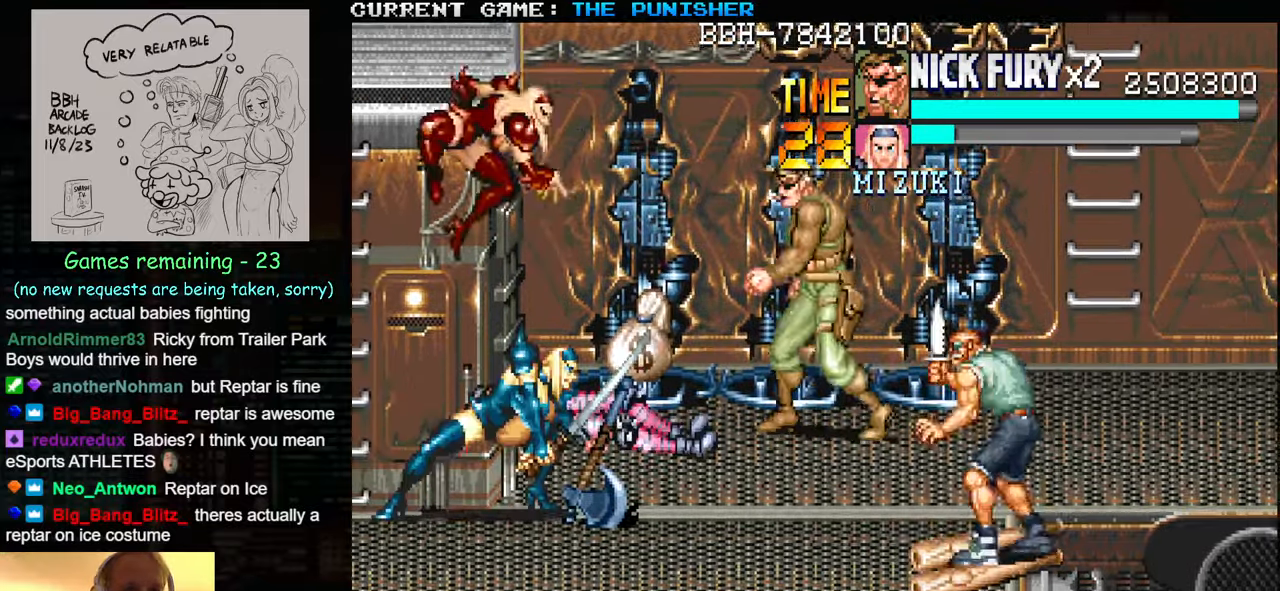
{"buttons": ["SQUARE"], "left_stick": "down", "events": [[100, "left_stick", "up-left"], [200, "SQUARE", "down"], [250, "SQUARE", "up"], [283, "left_stick", "center"], [333, "SQUARE", "down"], [416, "SQUARE", "up"], [416, "left_stick", "down"], [500, "SQUARE", "down"]]}
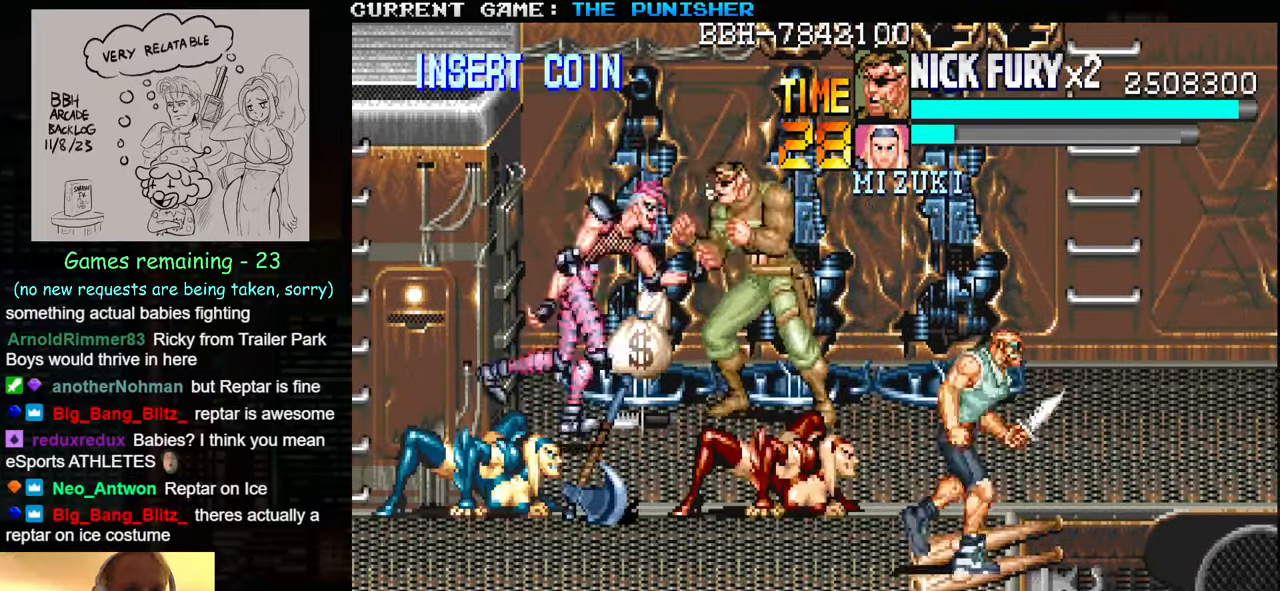
{"buttons": [], "left_stick": "down", "events": [[100, "SQUARE", "up"], [166, "SQUARE", "down"], [200, "SQUARE", "up"], [250, "SQUARE", "down"], [300, "SQUARE", "up"], [350, "SQUARE", "down"], [466, "SQUARE", "up"]]}
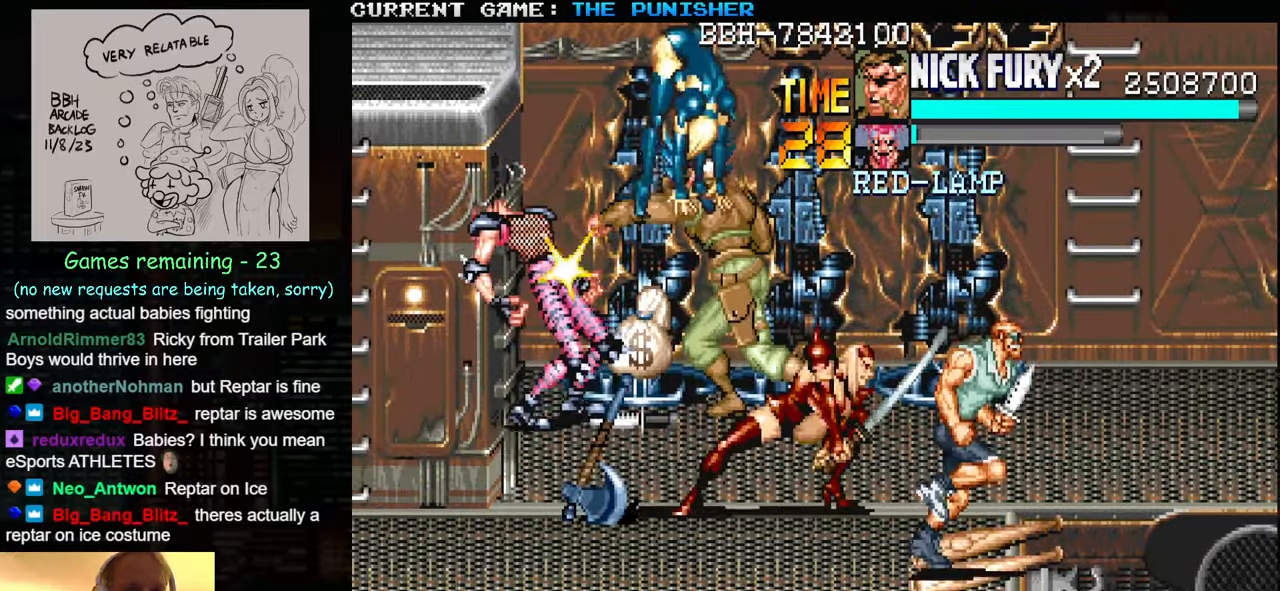
{"buttons": [], "left_stick": "down-right", "events": [[33, "SQUARE", "down"], [83, "SQUARE", "up"], [116, "SQUARE", "down"], [150, "SQUARE", "up"], [200, "left_stick", "down-right"], [250, "SQUARE", "down"], [366, "SQUARE", "up"]]}
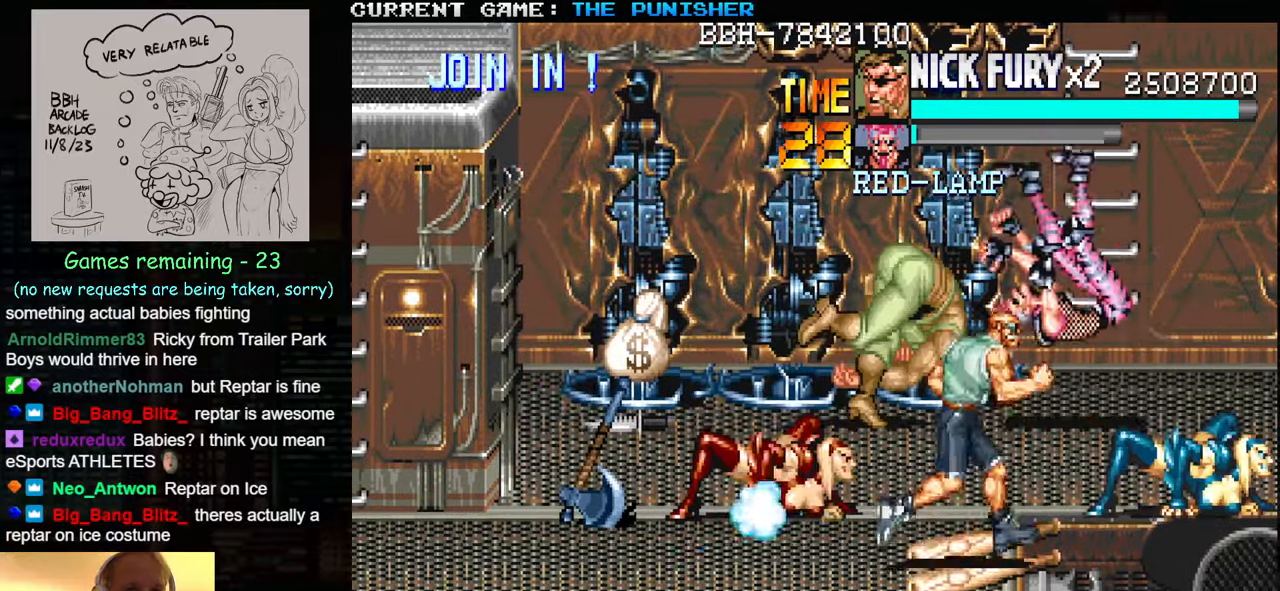
{"buttons": [], "left_stick": "up-left", "events": [[50, "left_stick", "center"], [183, "left_stick", "left"], [483, "left_stick", "up-left"]]}
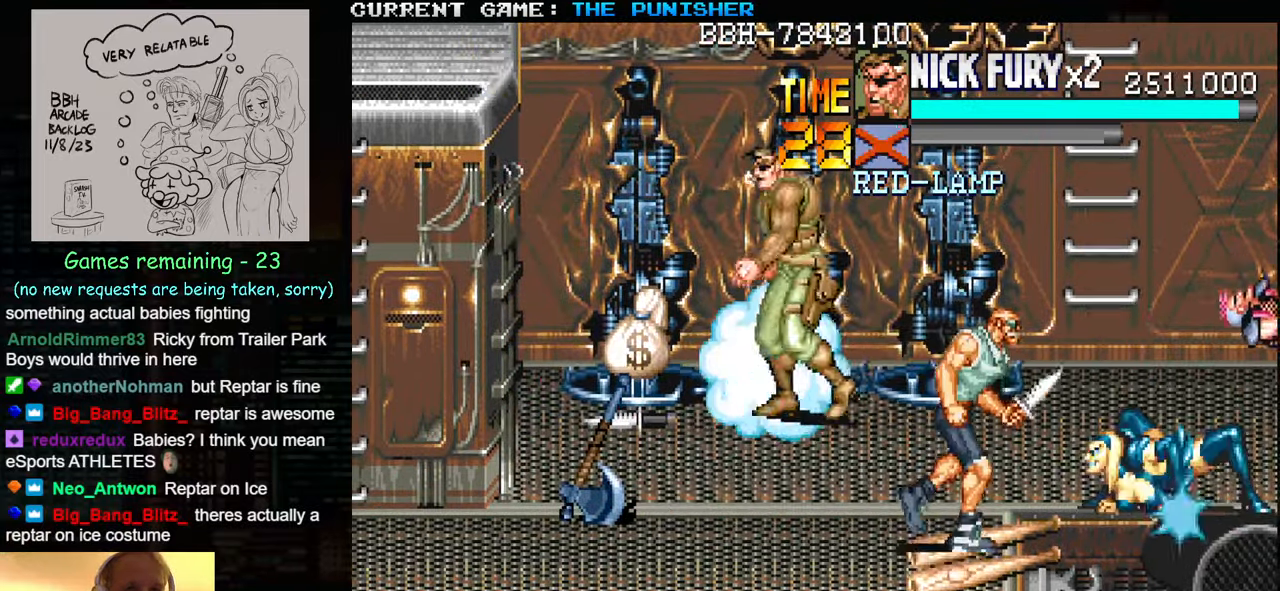
{"buttons": ["SQUARE"], "left_stick": "right", "events": [[116, "left_stick", "left"], [366, "SQUARE", "down"], [383, "left_stick", "right"], [416, "SQUARE", "up"], [500, "SQUARE", "down"]]}
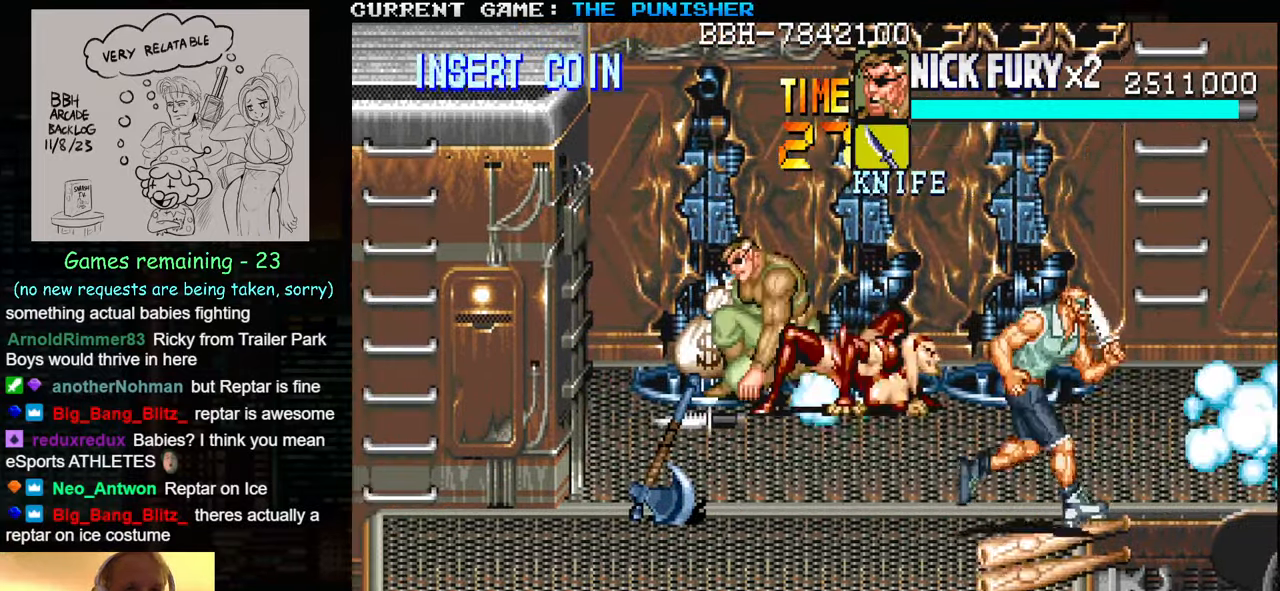
{"buttons": [], "left_stick": "right", "events": [[50, "SQUARE", "up"], [100, "SQUARE", "down"], [150, "SQUARE", "up"], [183, "SQUARE", "down"], [233, "SQUARE", "up"], [283, "SQUARE", "down"], [300, "SQUARE", "up"], [350, "SQUARE", "down"], [383, "SQUARE", "up"], [433, "SQUARE", "down"], [500, "SQUARE", "up"]]}
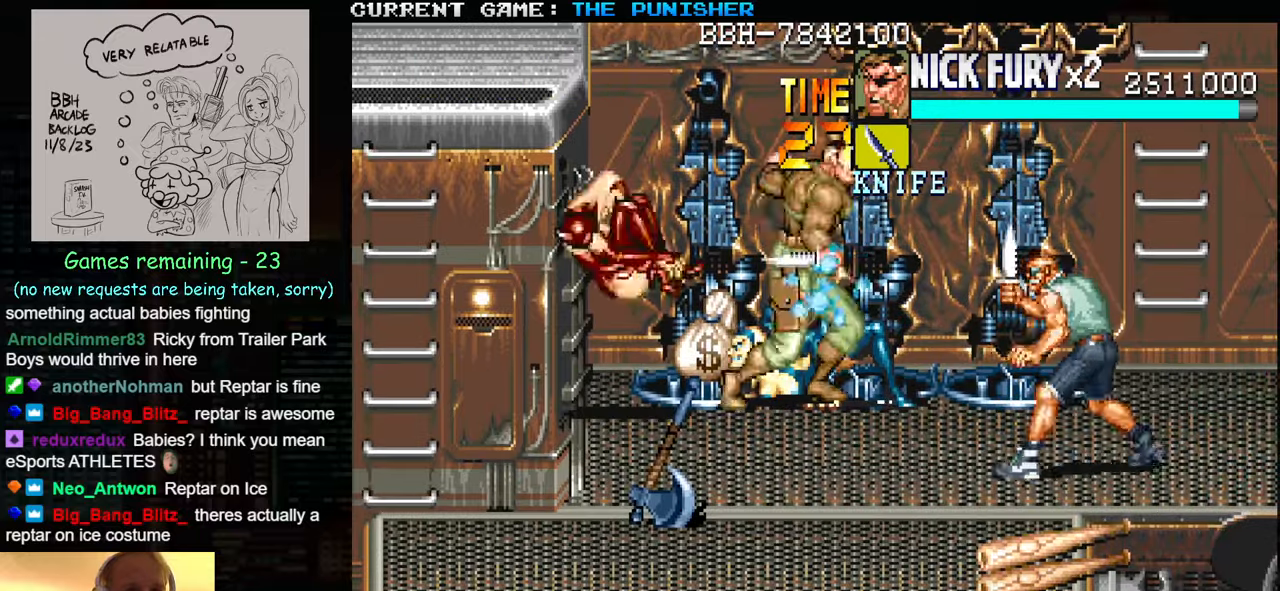
{"buttons": ["SQUARE"], "left_stick": "left", "events": [[17, "left_stick", "center"], [67, "left_stick", "left"], [133, "SQUARE", "down"], [183, "SQUARE", "up"], [200, "SQUARE", "down"], [250, "SQUARE", "up"], [300, "SQUARE", "down"], [350, "SQUARE", "up"], [400, "SQUARE", "down"], [433, "SQUARE", "up"], [467, "SQUARE", "down"]]}
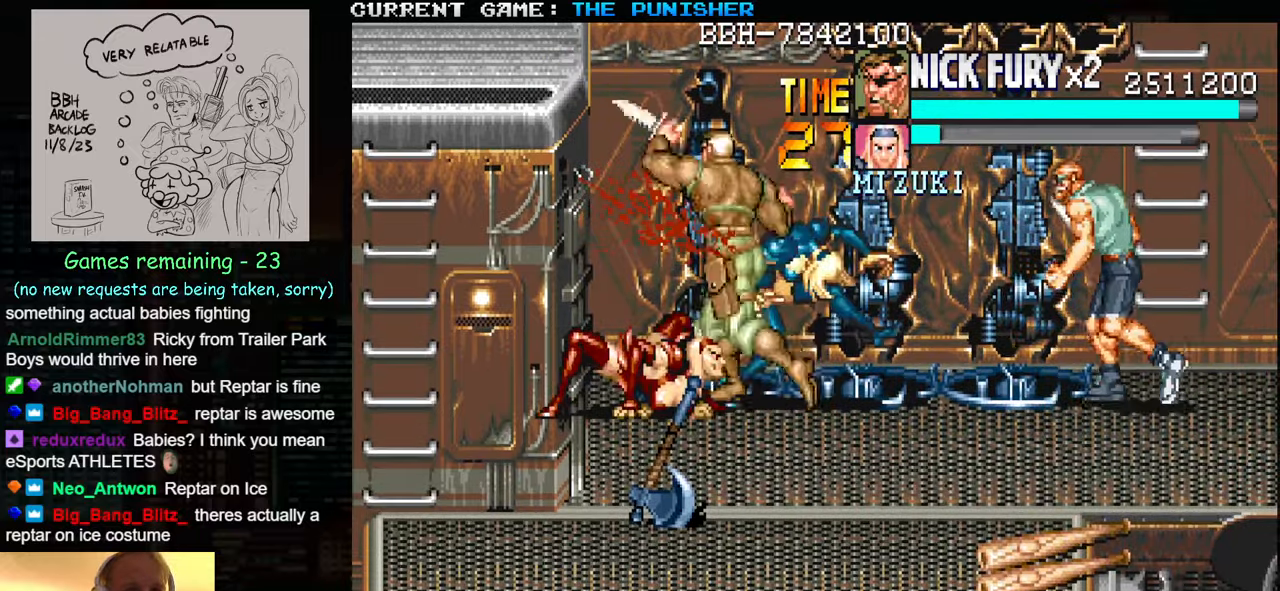
{"buttons": ["SQUARE"], "left_stick": "center", "events": [[100, "SQUARE", "up"], [133, "SQUARE", "down"], [167, "left_stick", "center"], [283, "SQUARE", "up"], [317, "SQUARE", "down"], [450, "SQUARE", "up"], [500, "SQUARE", "down"]]}
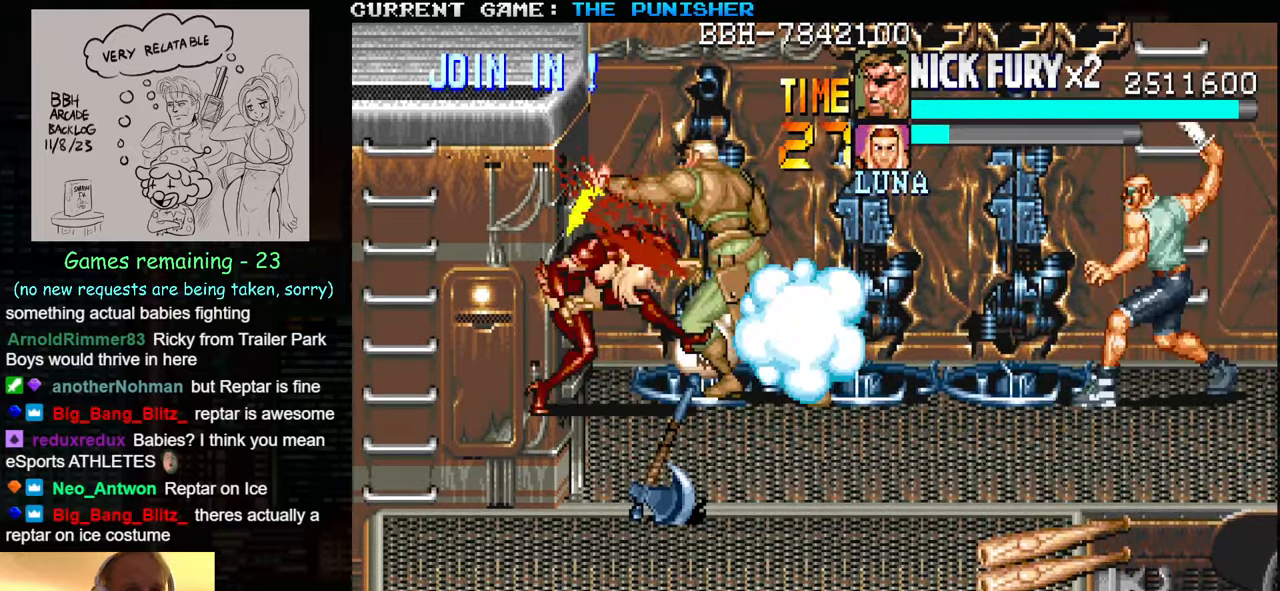
{"buttons": [], "left_stick": "down", "events": [[67, "SQUARE", "up"], [83, "SQUARE", "down"], [150, "SQUARE", "up"], [183, "SQUARE", "down"], [233, "SQUARE", "up"], [283, "SQUARE", "down"], [300, "SQUARE", "up"], [300, "left_stick", "down"], [367, "SQUARE", "down"], [450, "SQUARE", "up"]]}